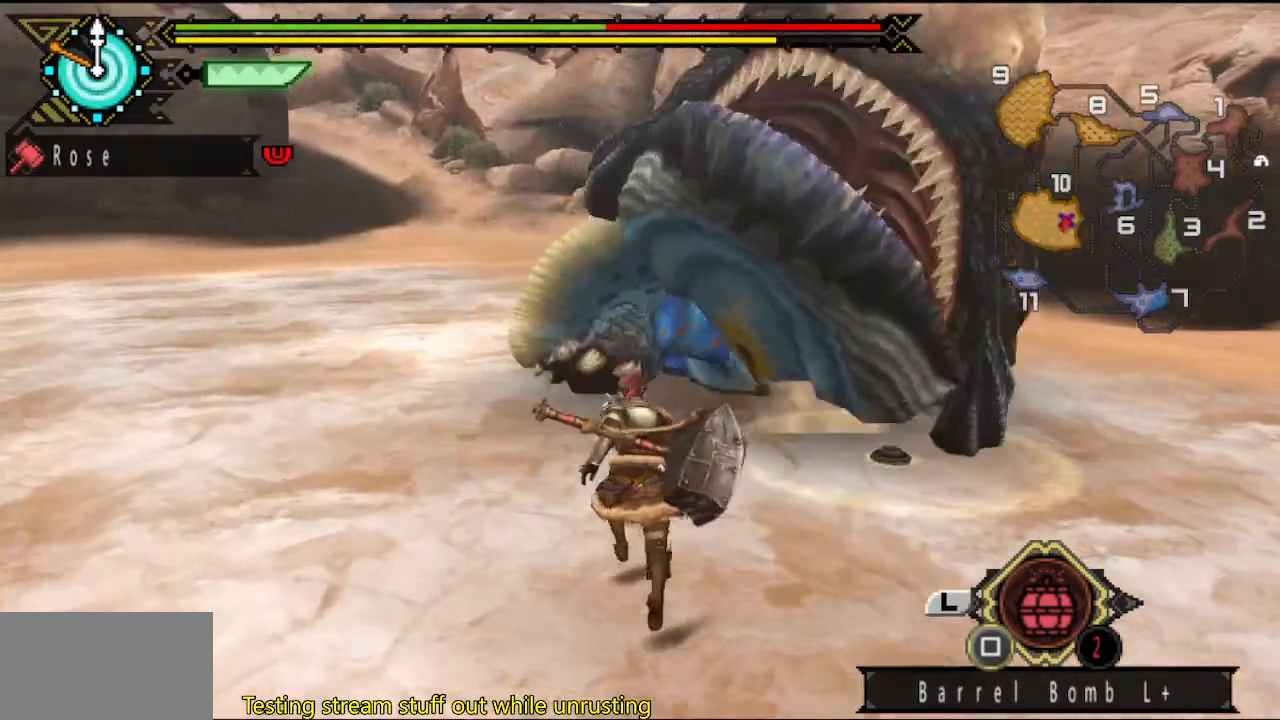
Gameplay with a controller (PlayStation layout); each line is a JSON object with the inputs held at the frame after it. "button_events" lists button changes between this image and that frame as [ms after this image, input, new state], when the widget could be followed in between (sticks are given only as held states). Not read: L3 R3.
{"buttons": ["SQUARE", "DPAD_RIGHT"], "left_stick": "center", "right_stick": "center", "button_events": [[233, "SQUARE", "down"], [300, "SQUARE", "up"], [367, "SQUARE", "down"], [433, "SQUARE", "up"], [467, "DPAD_RIGHT", "down"], [500, "SQUARE", "down"]]}
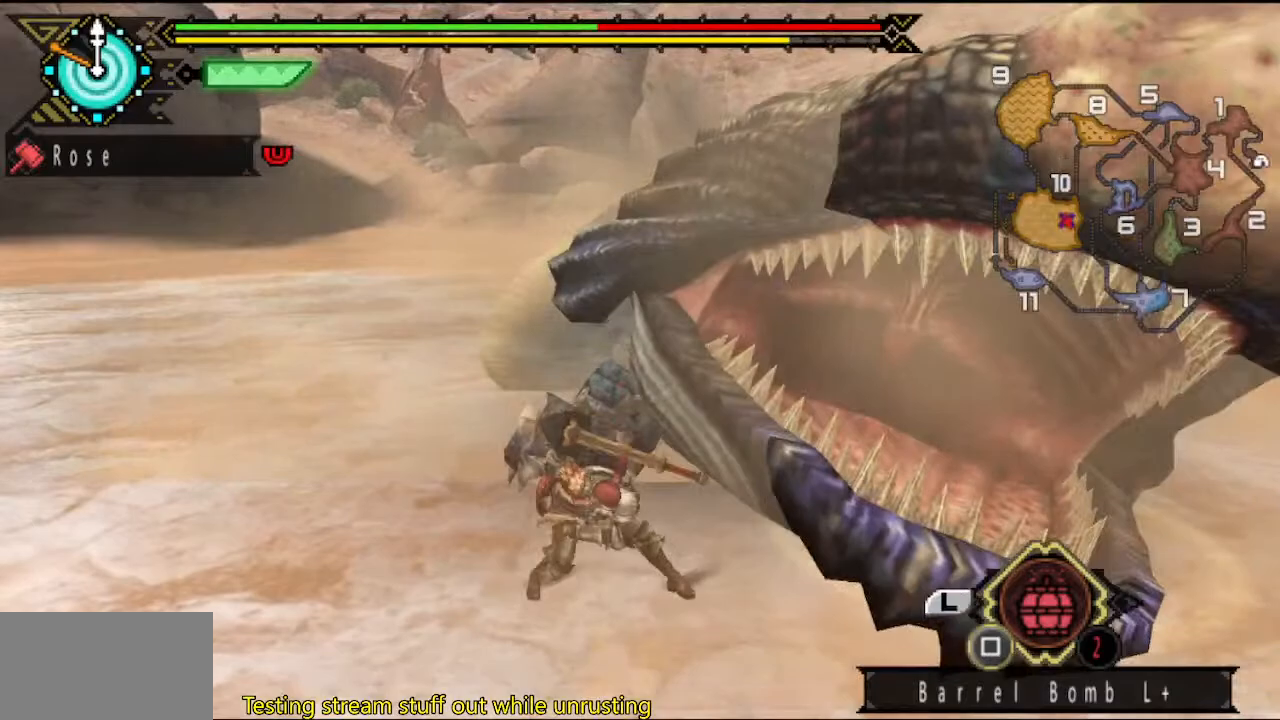
{"buttons": [], "left_stick": "center", "right_stick": "center", "button_events": [[100, "DPAD_RIGHT", "up"], [233, "SQUARE", "up"], [300, "SQUARE", "down"], [467, "SQUARE", "up"]]}
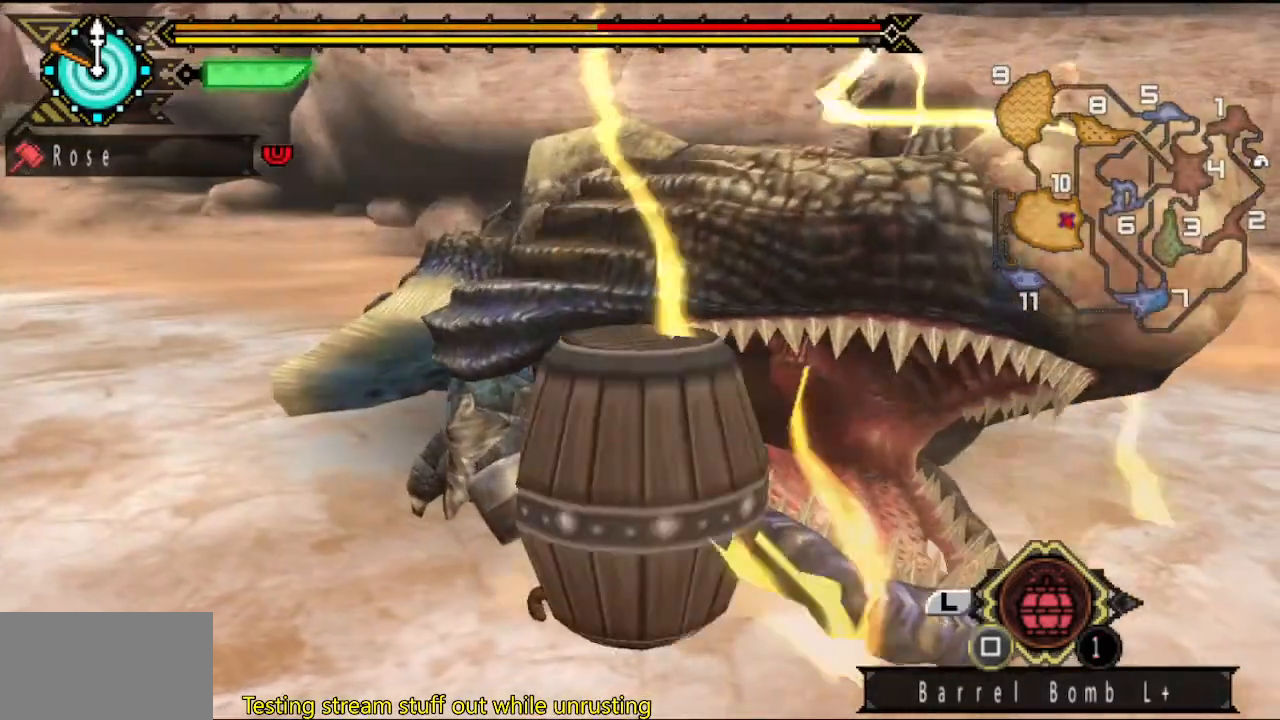
{"buttons": [], "left_stick": "center", "right_stick": "center", "button_events": [[233, "SQUARE", "down"], [417, "SQUARE", "up"]]}
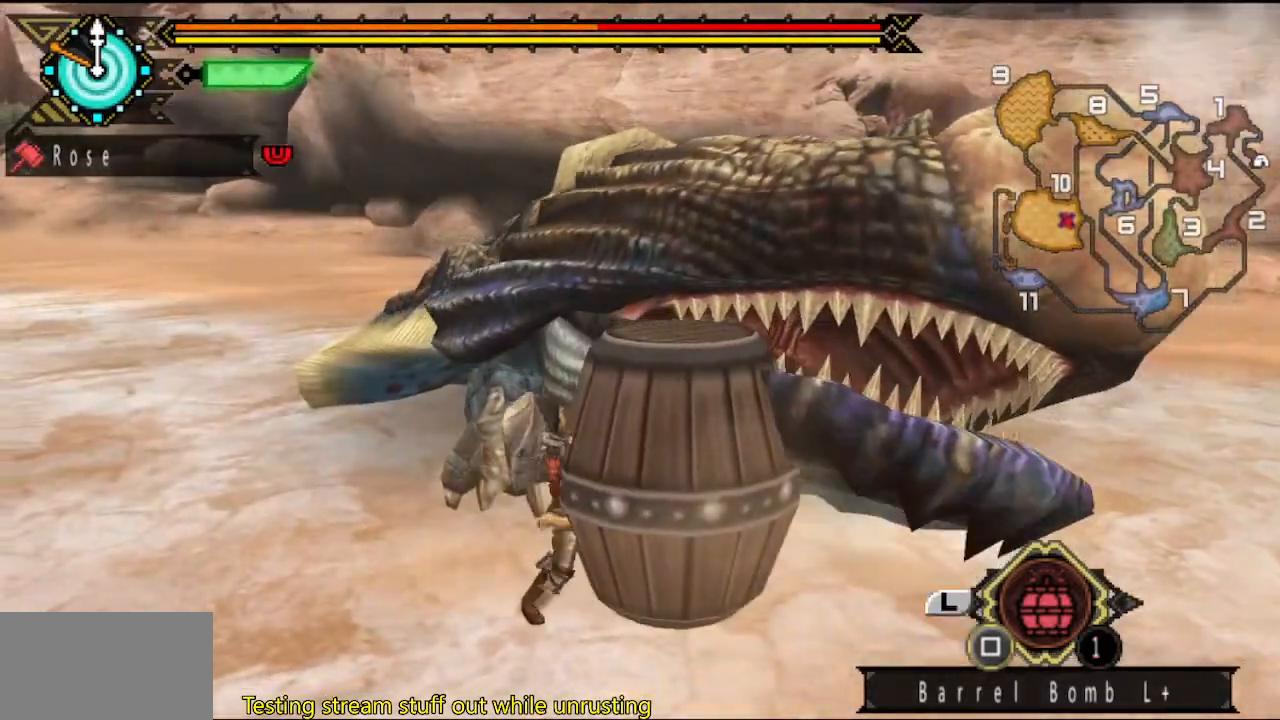
{"buttons": [], "left_stick": "down-right", "right_stick": "center", "button_events": []}
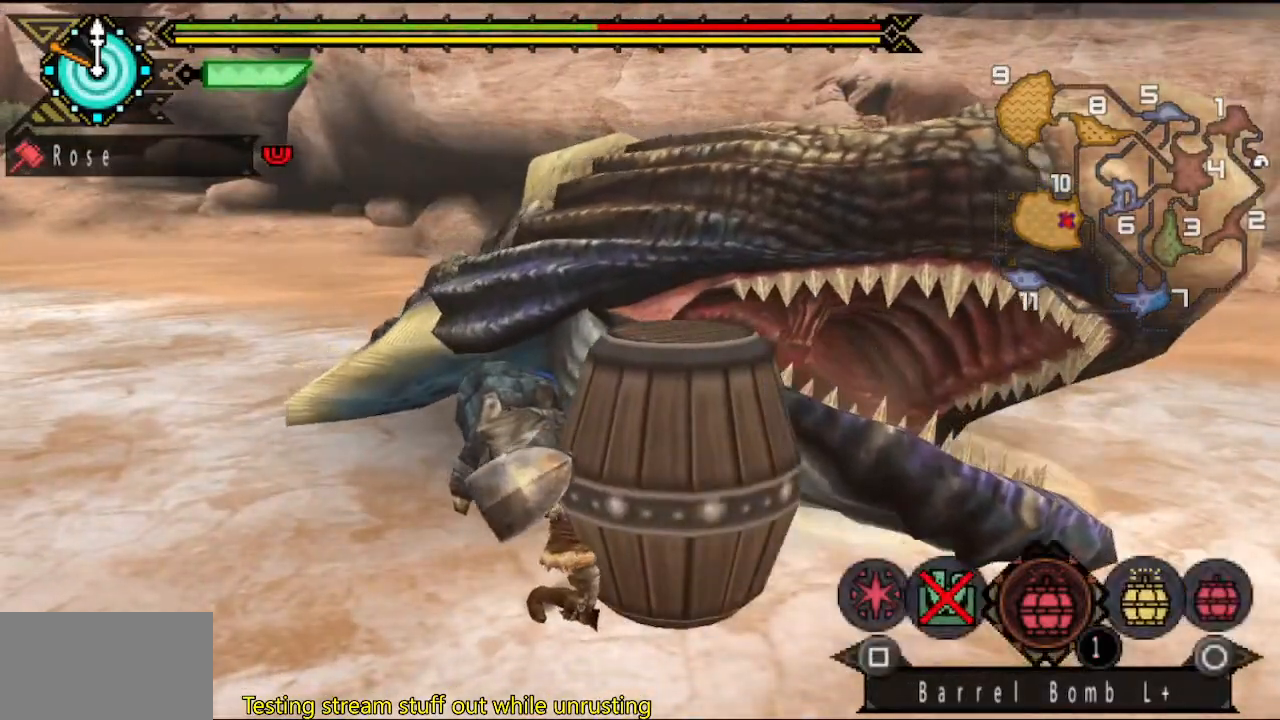
{"buttons": [], "left_stick": "down", "right_stick": "center", "button_events": [[383, "SQUARE", "down"], [450, "SQUARE", "up"]]}
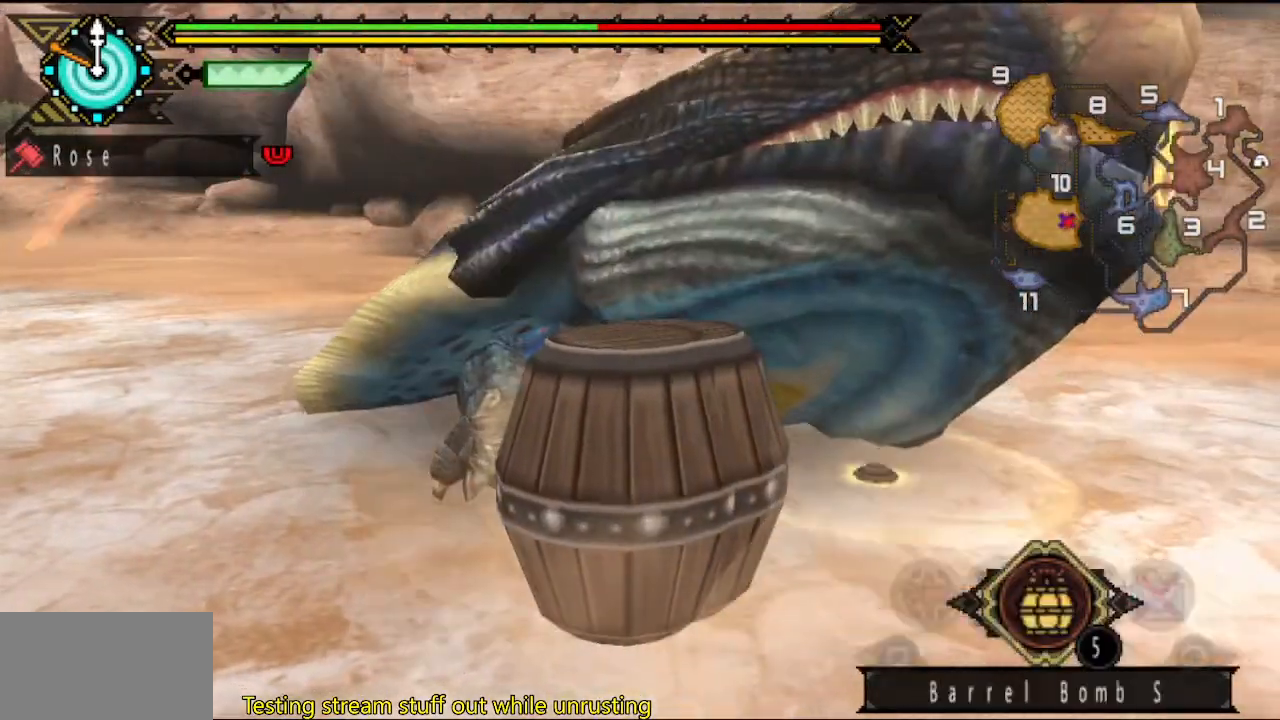
{"buttons": [], "left_stick": "down", "right_stick": "center", "button_events": [[17, "SQUARE", "down"], [83, "SQUARE", "up"]]}
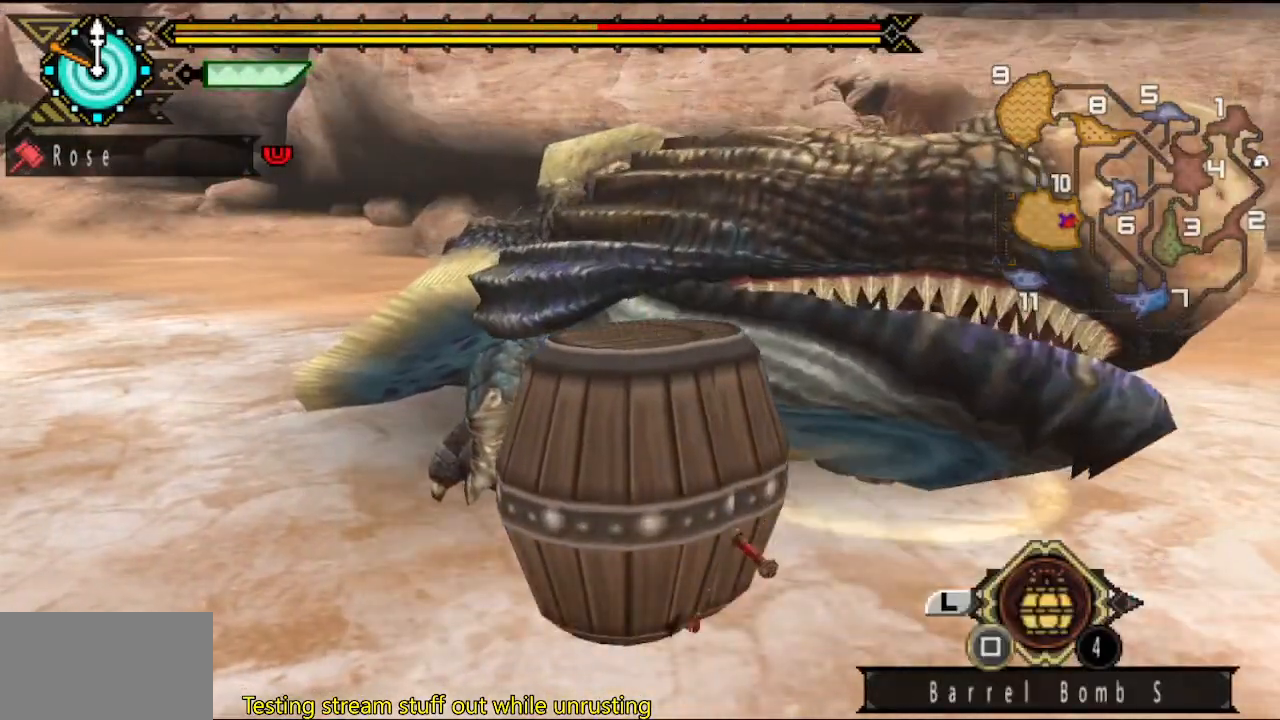
{"buttons": [], "left_stick": "down", "right_stick": "center", "button_events": []}
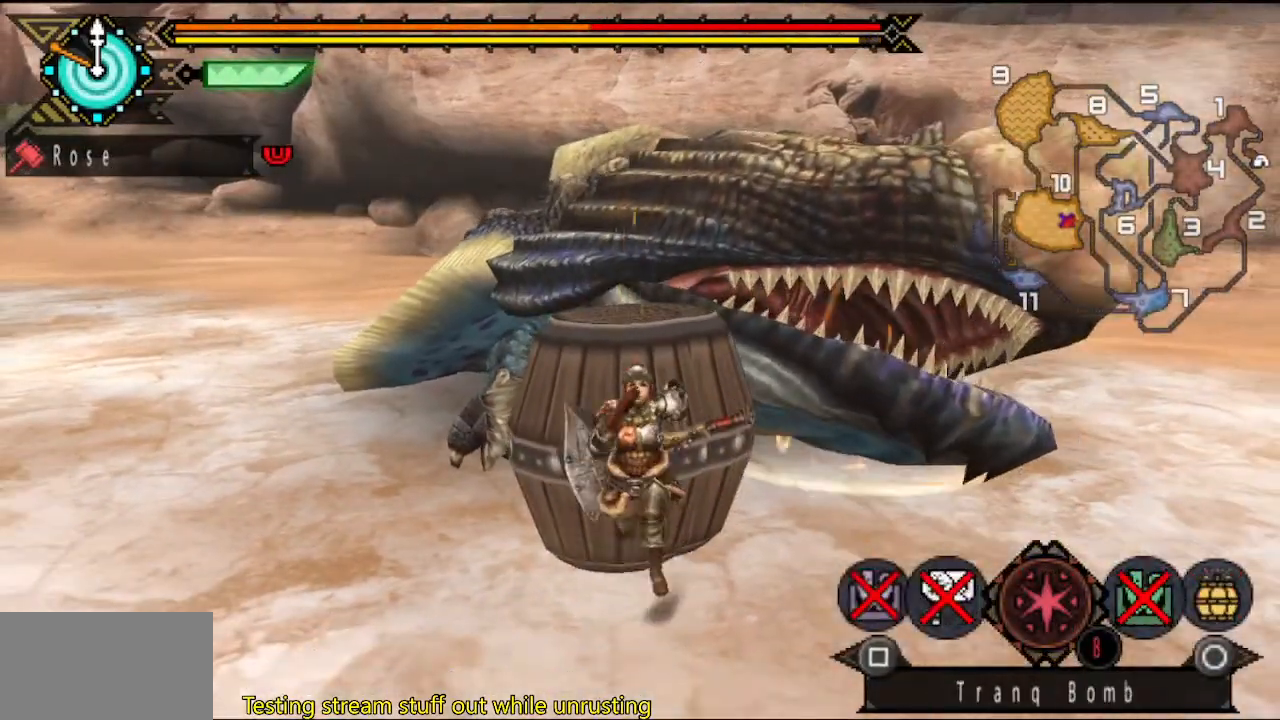
{"buttons": [], "left_stick": "down", "right_stick": "center", "button_events": []}
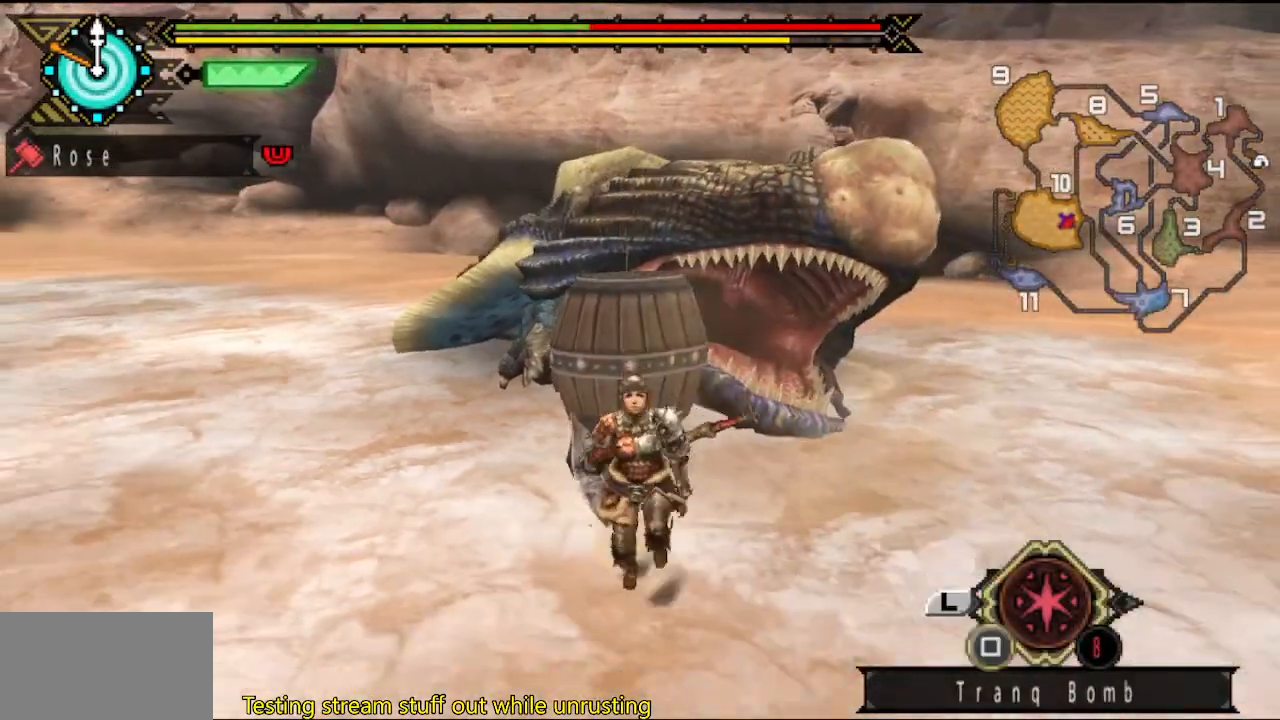
{"buttons": [], "left_stick": "down", "right_stick": "center", "button_events": []}
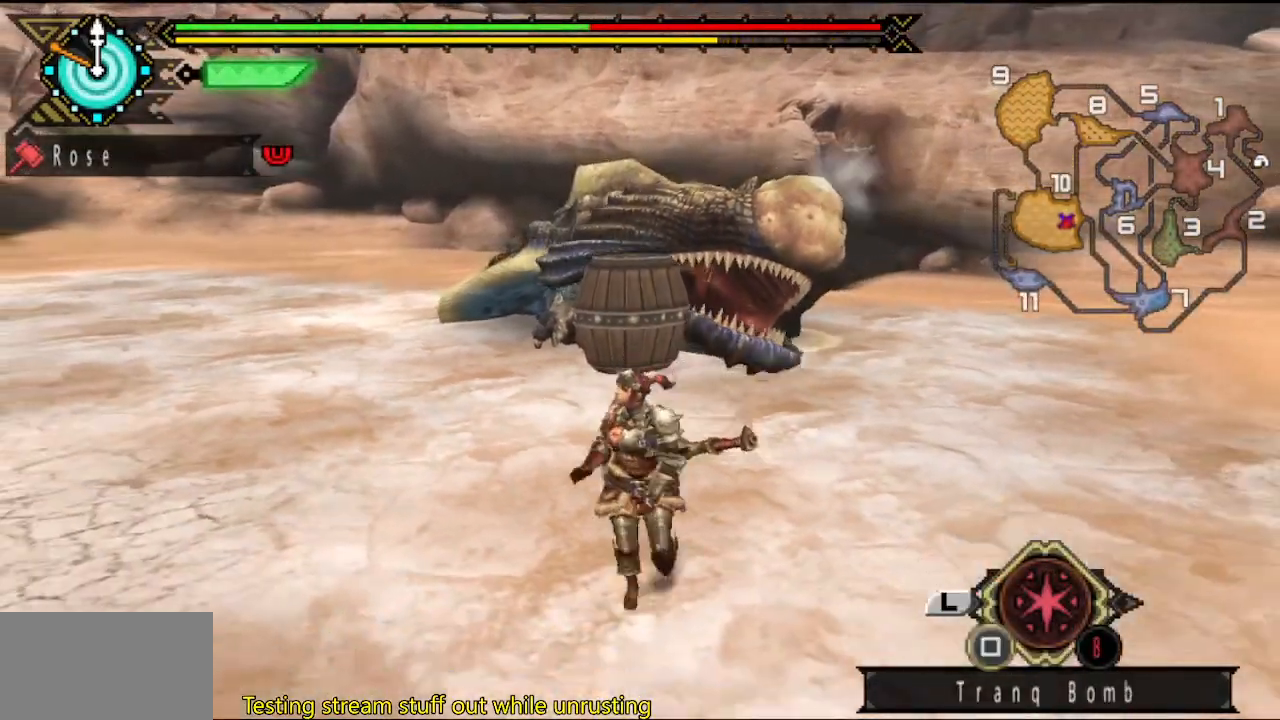
{"buttons": ["SQUARE"], "left_stick": "up", "right_stick": "center", "button_events": [[450, "SQUARE", "down"]]}
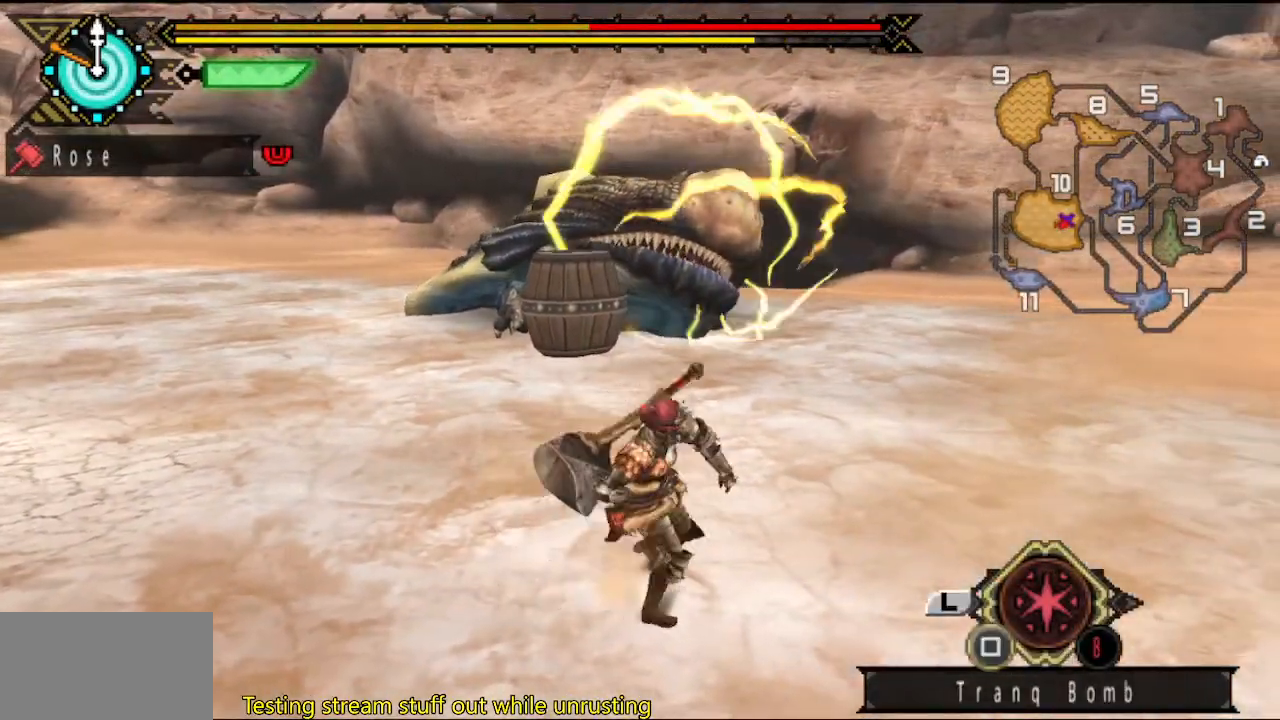
{"buttons": [], "left_stick": "up", "right_stick": "center", "button_events": [[50, "SQUARE", "up"], [117, "SQUARE", "down"], [183, "SQUARE", "up"], [250, "SQUARE", "down"], [350, "SQUARE", "up"], [417, "SQUARE", "down"], [483, "SQUARE", "up"]]}
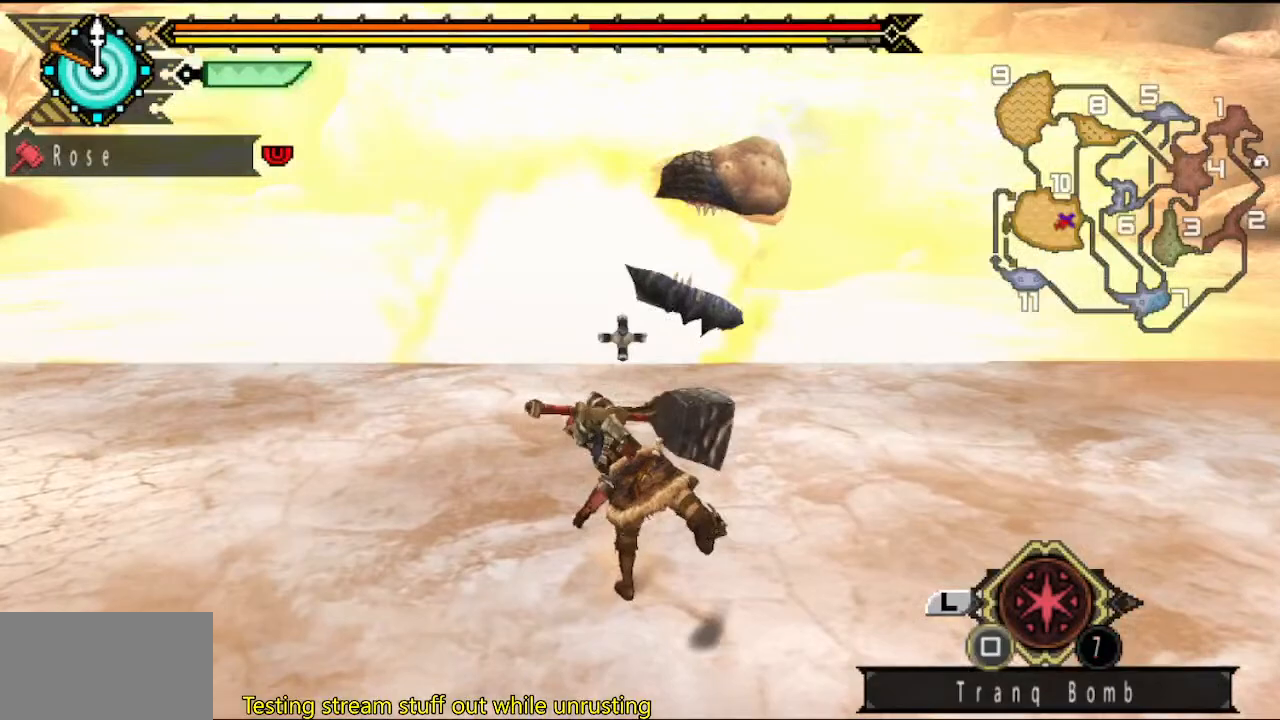
{"buttons": ["SQUARE"], "left_stick": "up", "right_stick": "center", "button_events": [[50, "SQUARE", "down"], [117, "SQUARE", "up"], [167, "SQUARE", "down"], [267, "SQUARE", "up"], [333, "SQUARE", "down"], [400, "SQUARE", "up"], [467, "SQUARE", "down"]]}
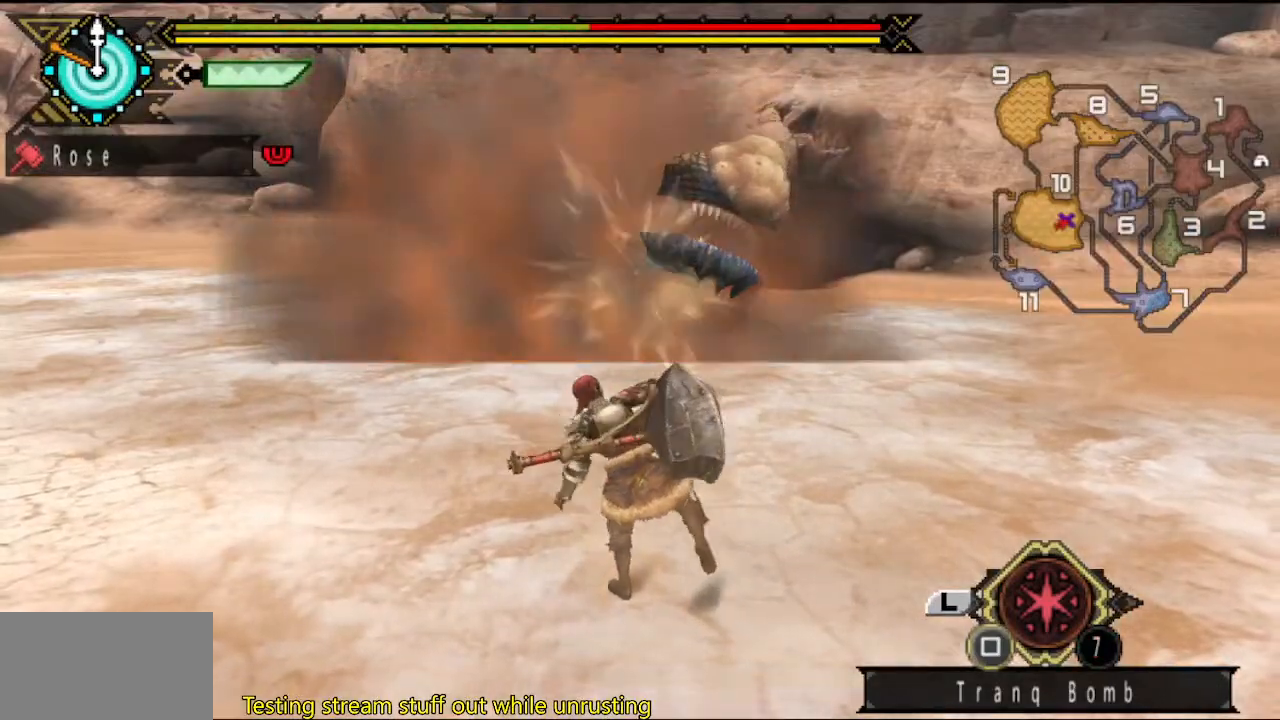
{"buttons": ["SQUARE"], "left_stick": "up", "right_stick": "center", "button_events": [[33, "SQUARE", "up"], [100, "SQUARE", "down"], [167, "SQUARE", "up"], [233, "SQUARE", "down"]]}
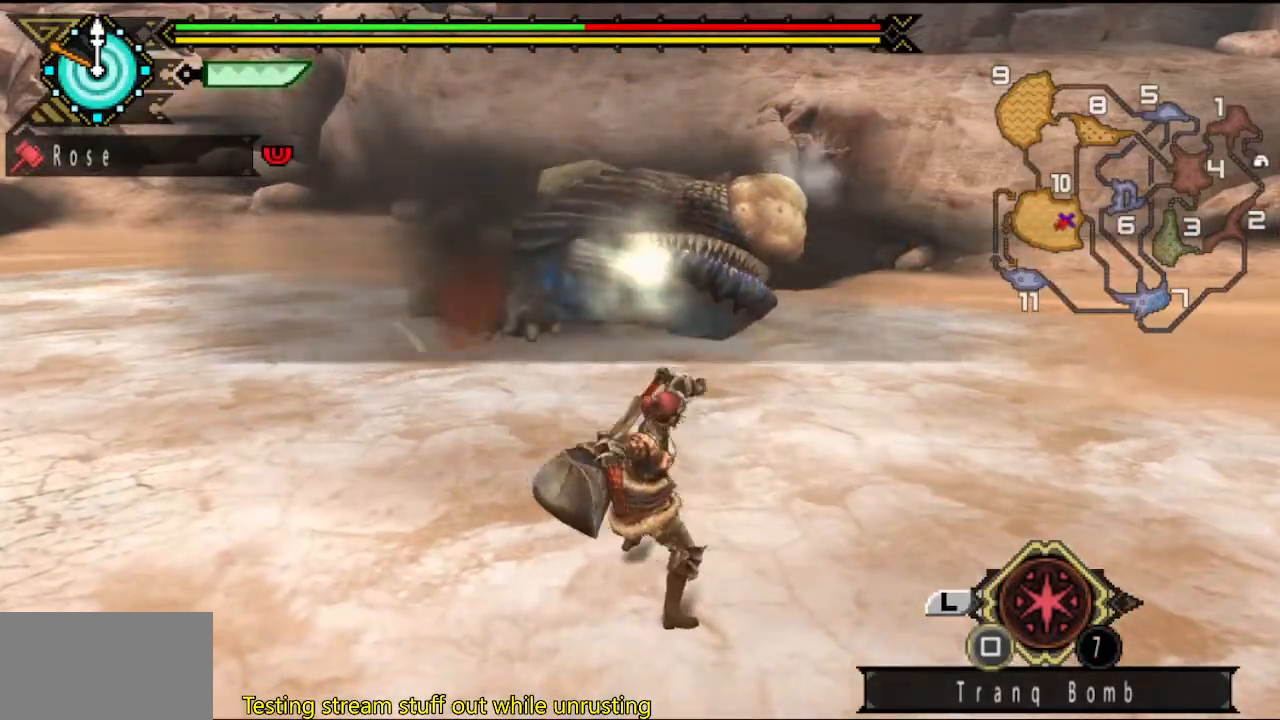
{"buttons": [], "left_stick": "up", "right_stick": "center", "button_events": [[100, "SQUARE", "up"]]}
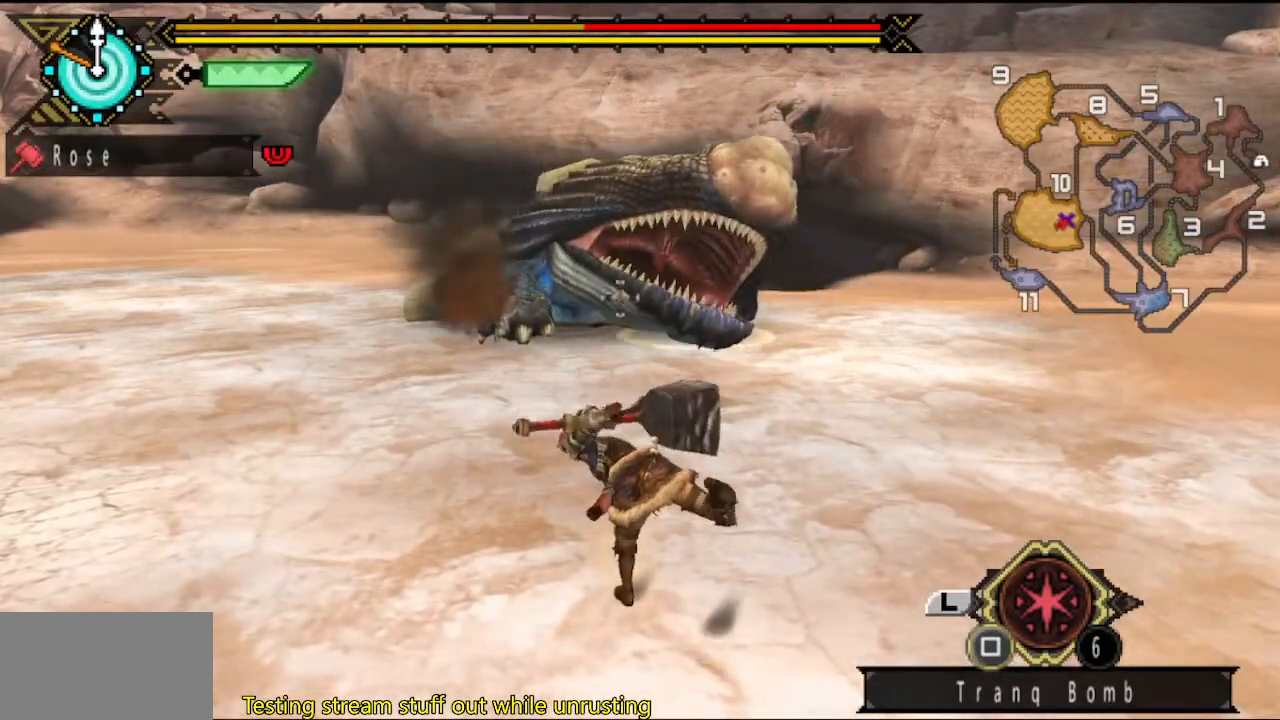
{"buttons": [], "left_stick": "up", "right_stick": "center", "button_events": []}
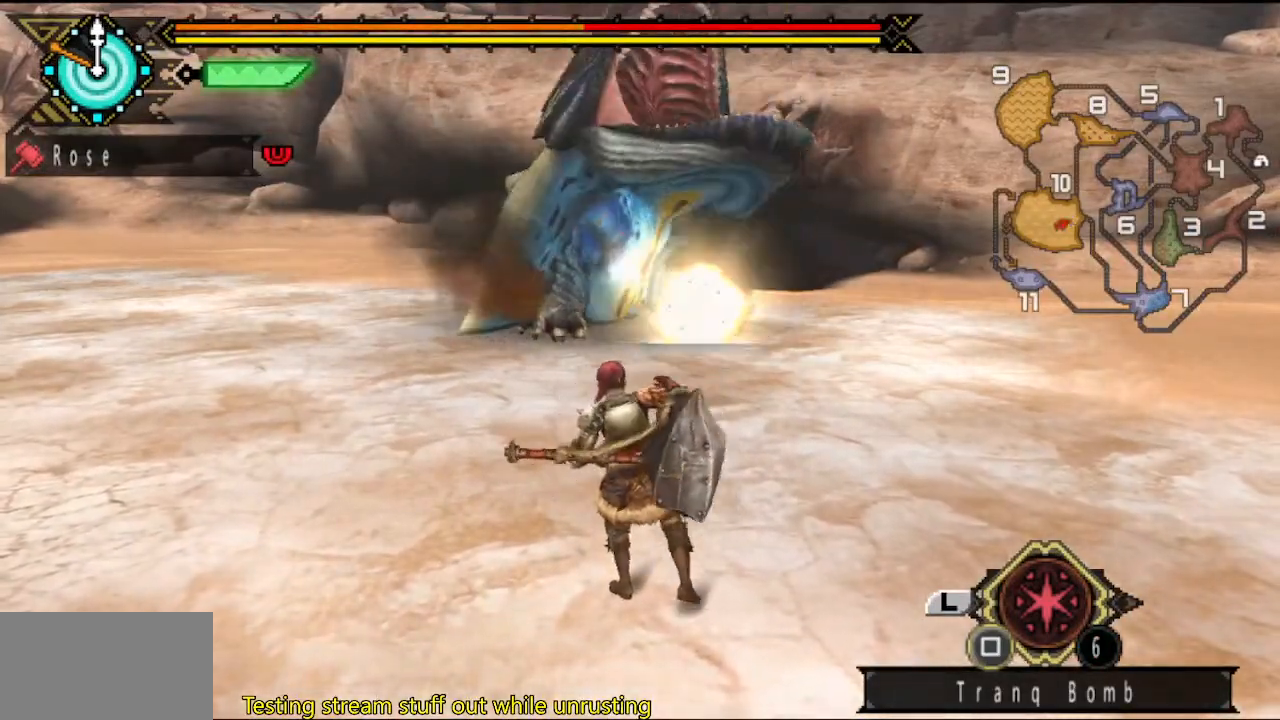
{"buttons": [], "left_stick": "up", "right_stick": "center", "button_events": []}
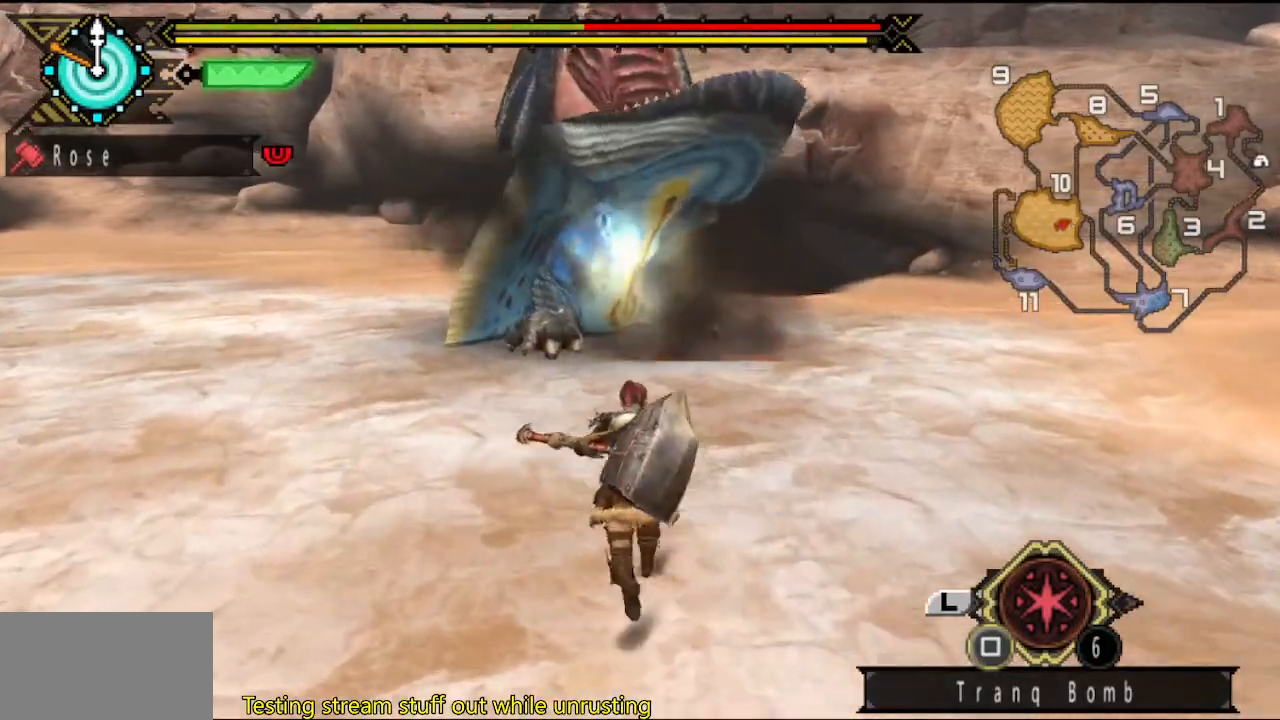
{"buttons": [], "left_stick": "center", "right_stick": "center", "button_events": [[333, "START", "down"], [433, "START", "up"]]}
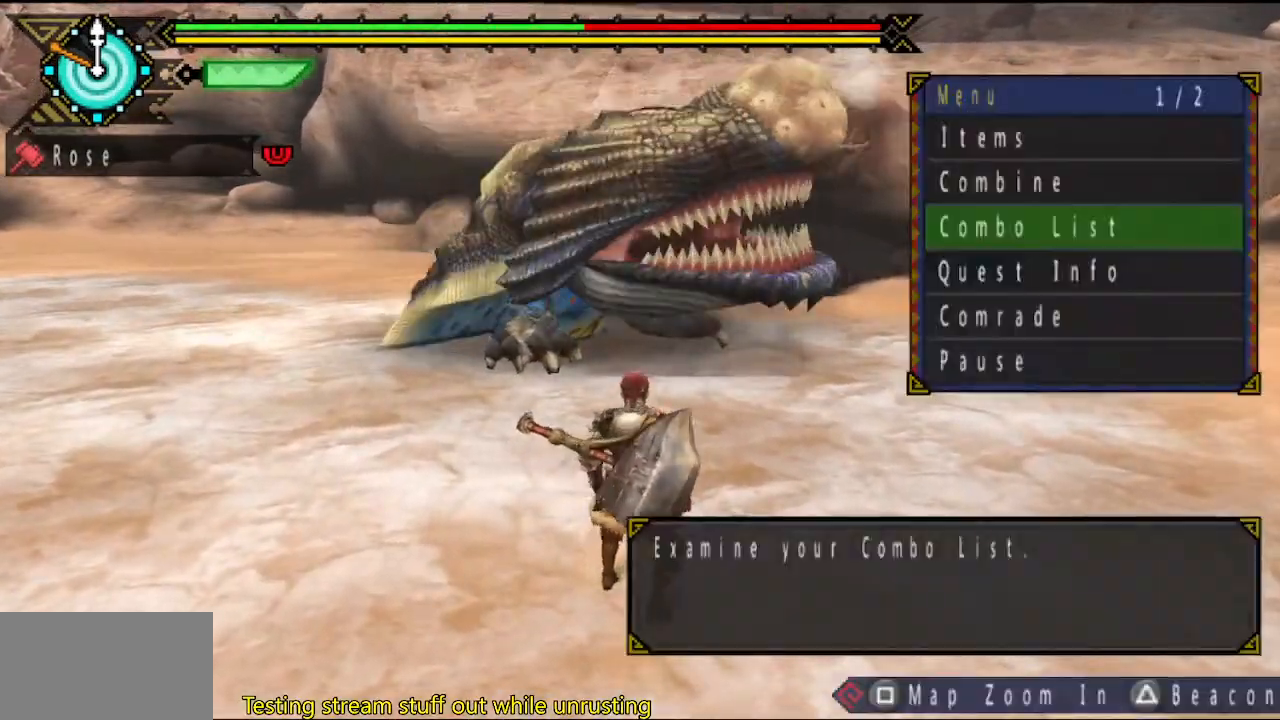
{"buttons": [], "left_stick": "down", "right_stick": "center", "button_events": [[100, "CIRCLE", "down"], [167, "CIRCLE", "up"]]}
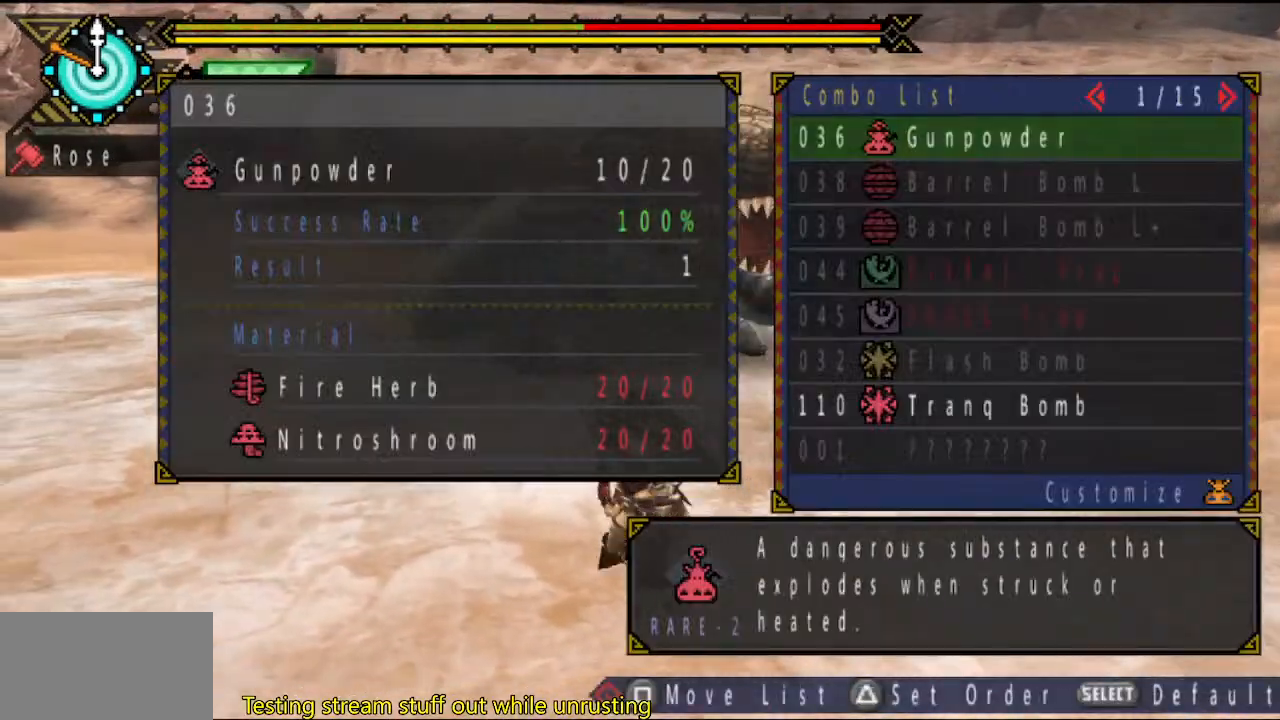
{"buttons": [], "left_stick": "down-left", "right_stick": "center", "button_events": []}
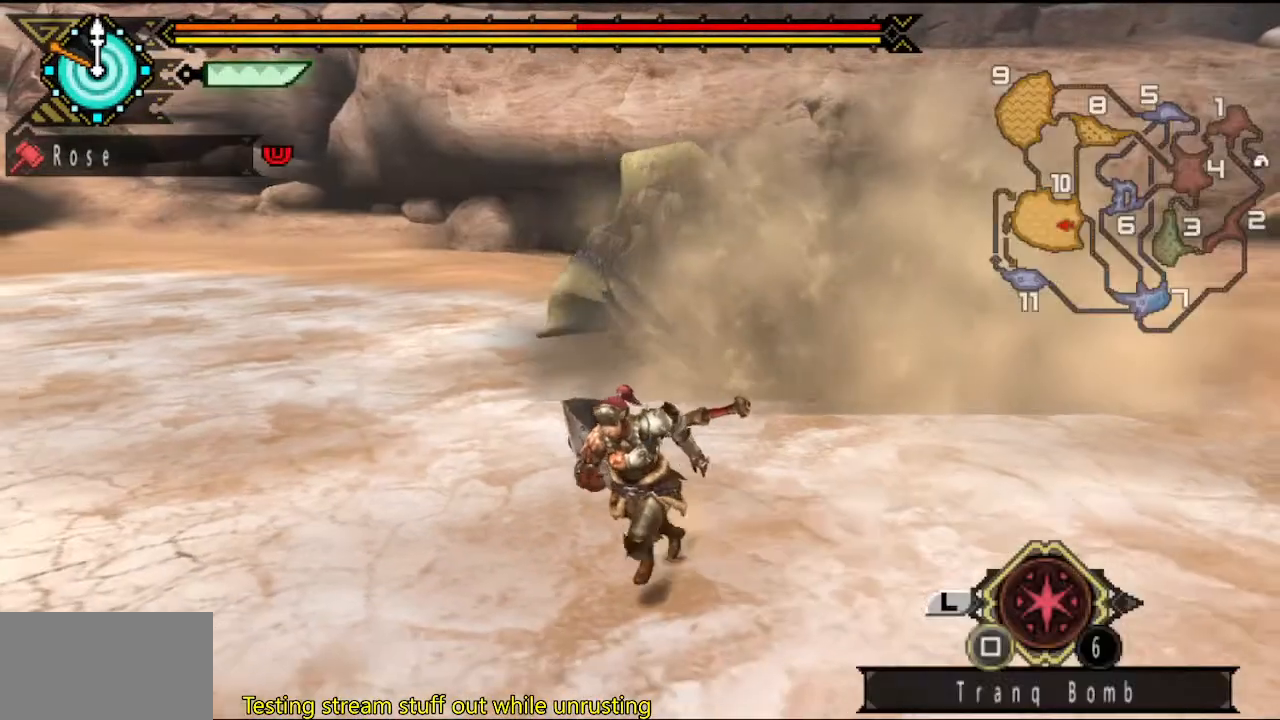
{"buttons": [], "left_stick": "left", "right_stick": "center", "button_events": []}
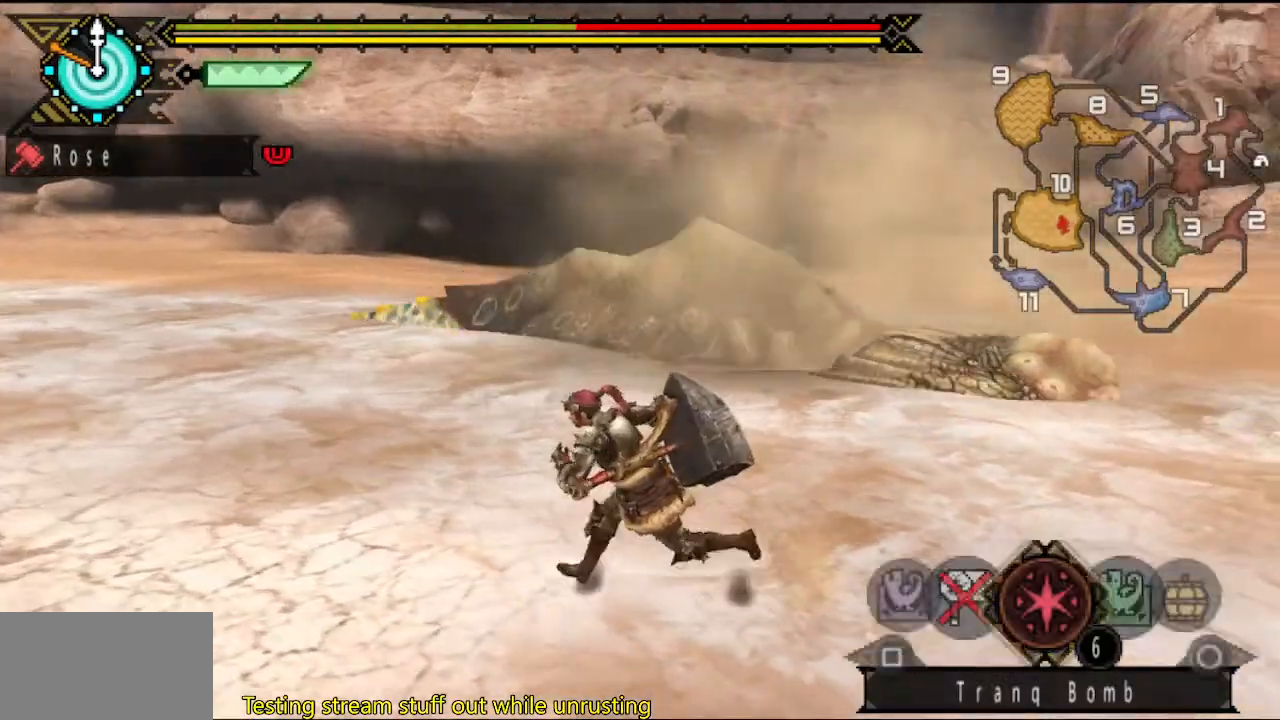
{"buttons": [], "left_stick": "left", "right_stick": "center", "button_events": []}
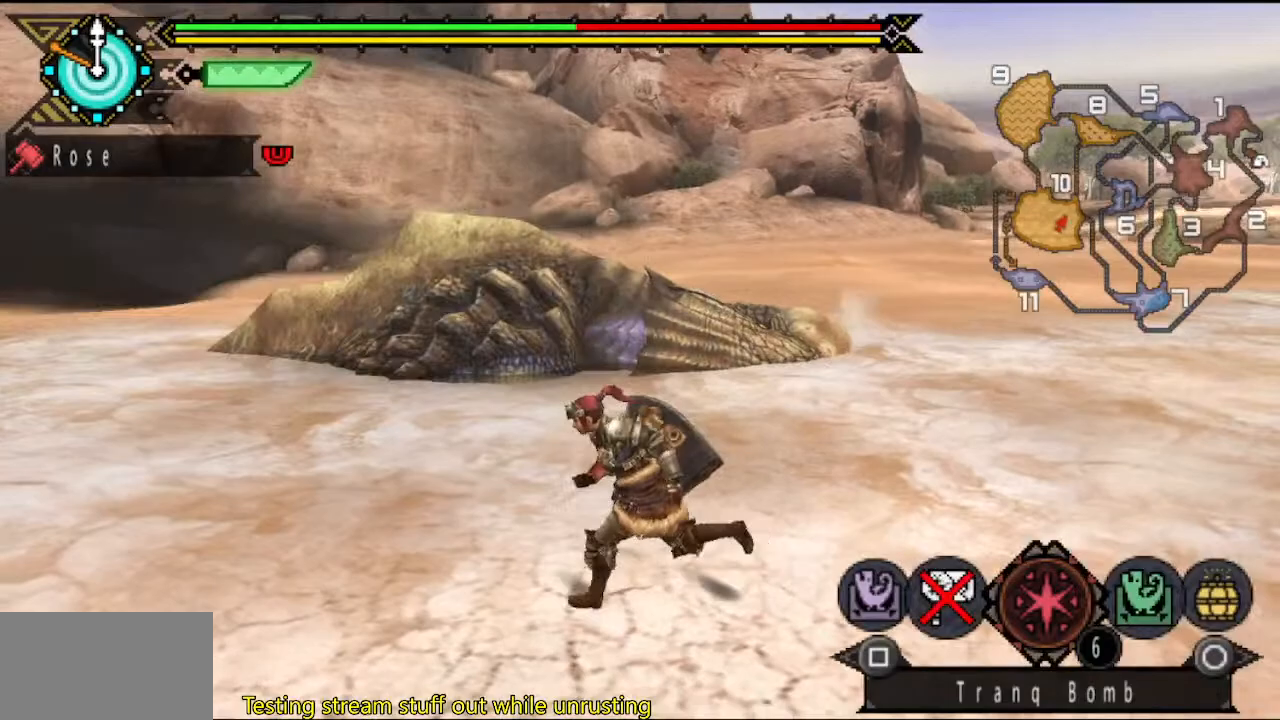
{"buttons": [], "left_stick": "left", "right_stick": "center", "button_events": []}
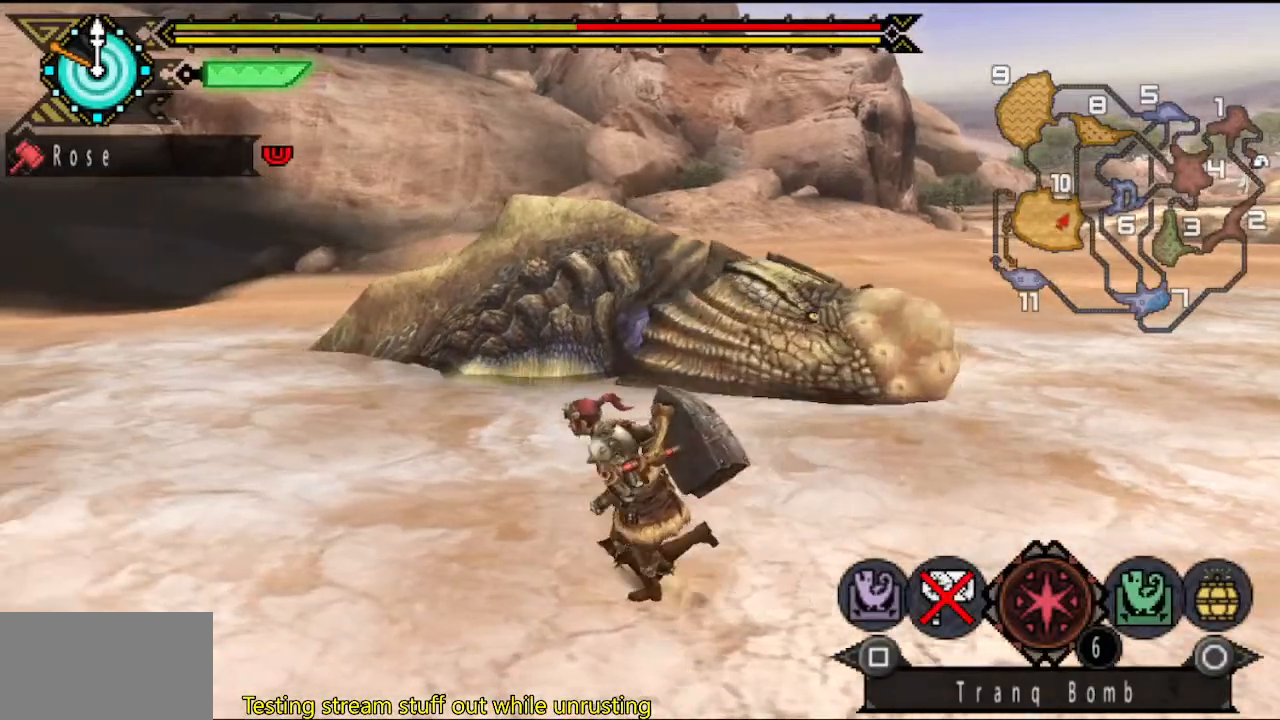
{"buttons": [], "left_stick": "left", "right_stick": "center", "button_events": [[33, "SQUARE", "down"], [100, "SQUARE", "up"], [167, "SQUARE", "down"], [267, "SQUARE", "up"]]}
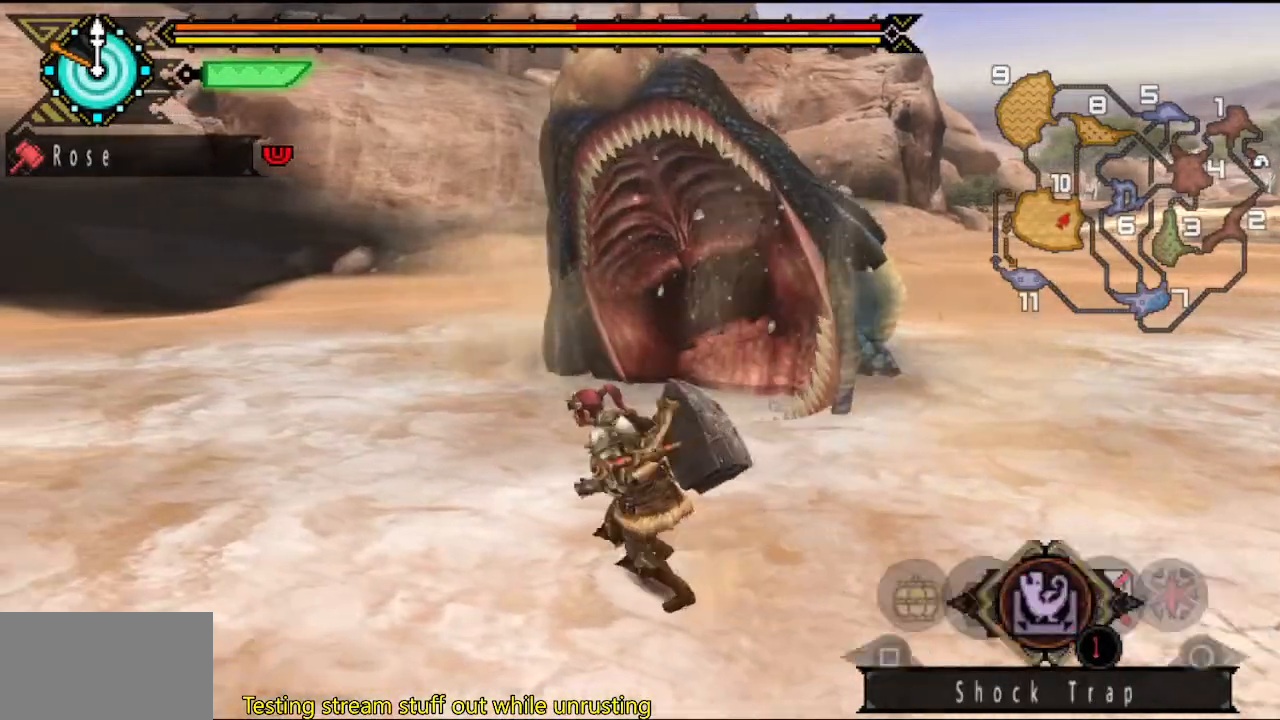
{"buttons": [], "left_stick": "up", "right_stick": "center", "button_events": []}
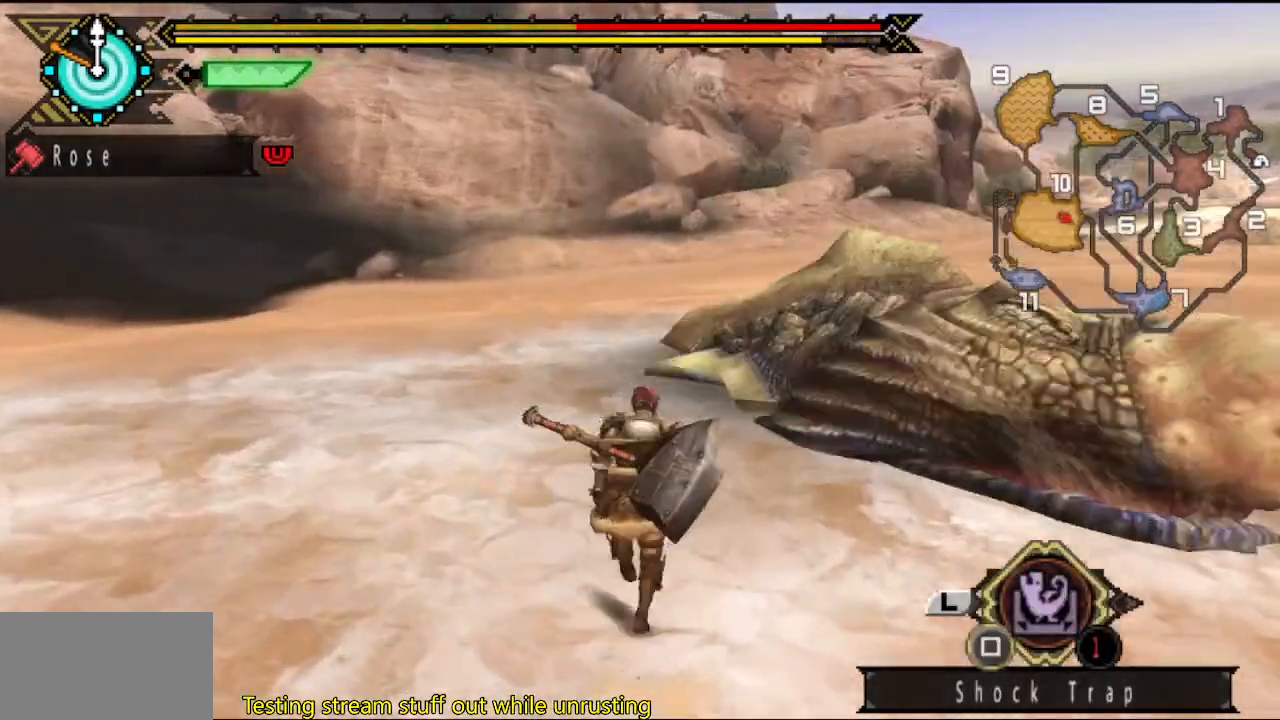
{"buttons": ["SQUARE"], "left_stick": "up-right", "right_stick": "center", "button_events": [[450, "SQUARE", "down"]]}
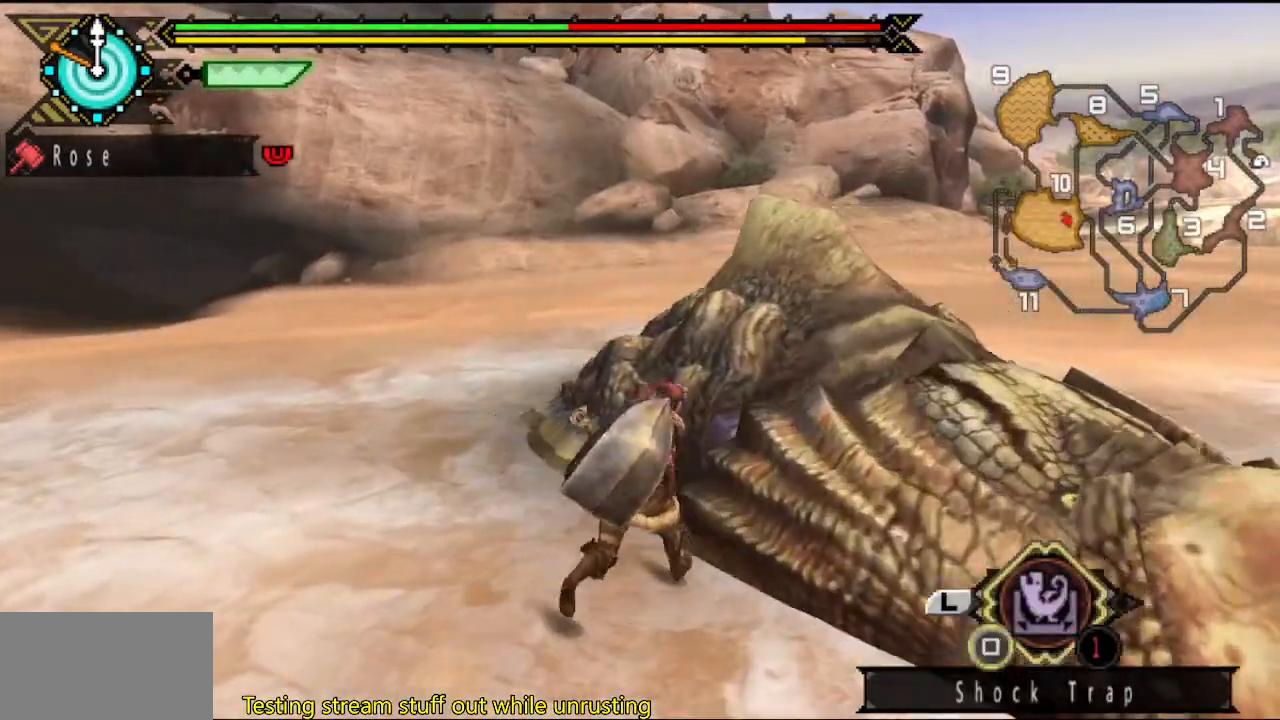
{"buttons": [], "left_stick": "up-right", "right_stick": "center", "button_events": [[17, "SQUARE", "up"]]}
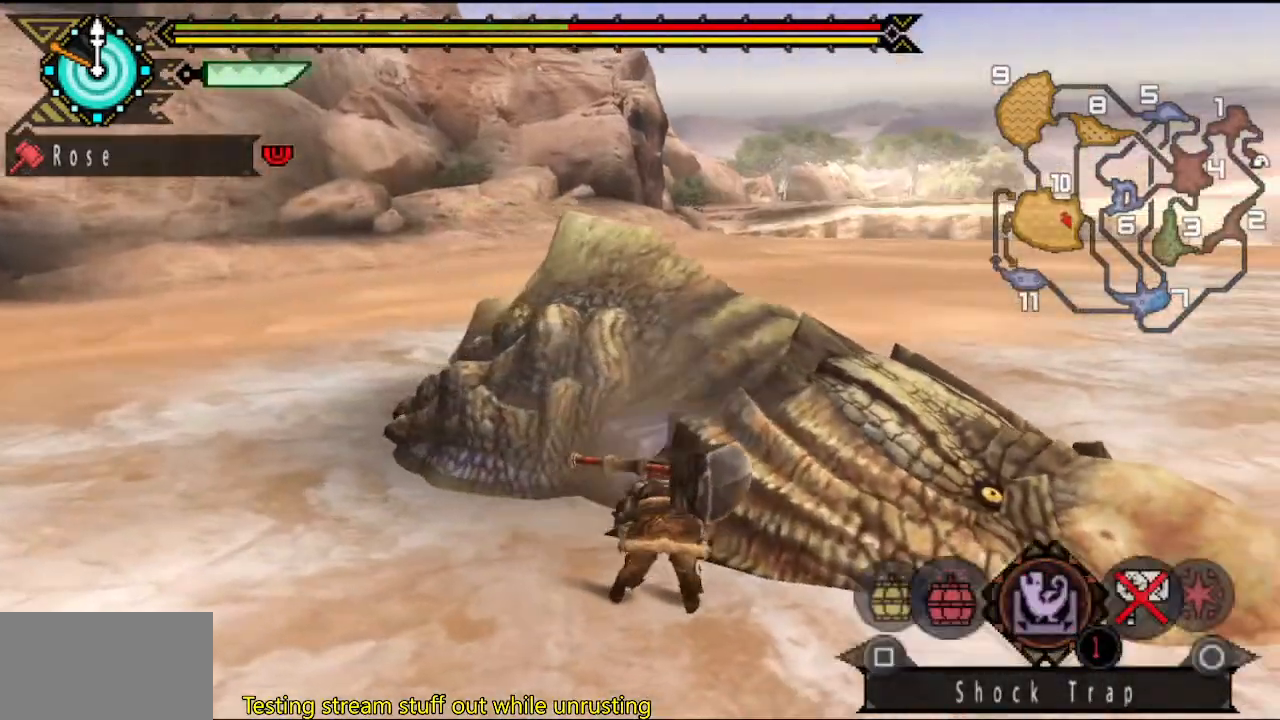
{"buttons": [], "left_stick": "up-right", "right_stick": "center", "button_events": []}
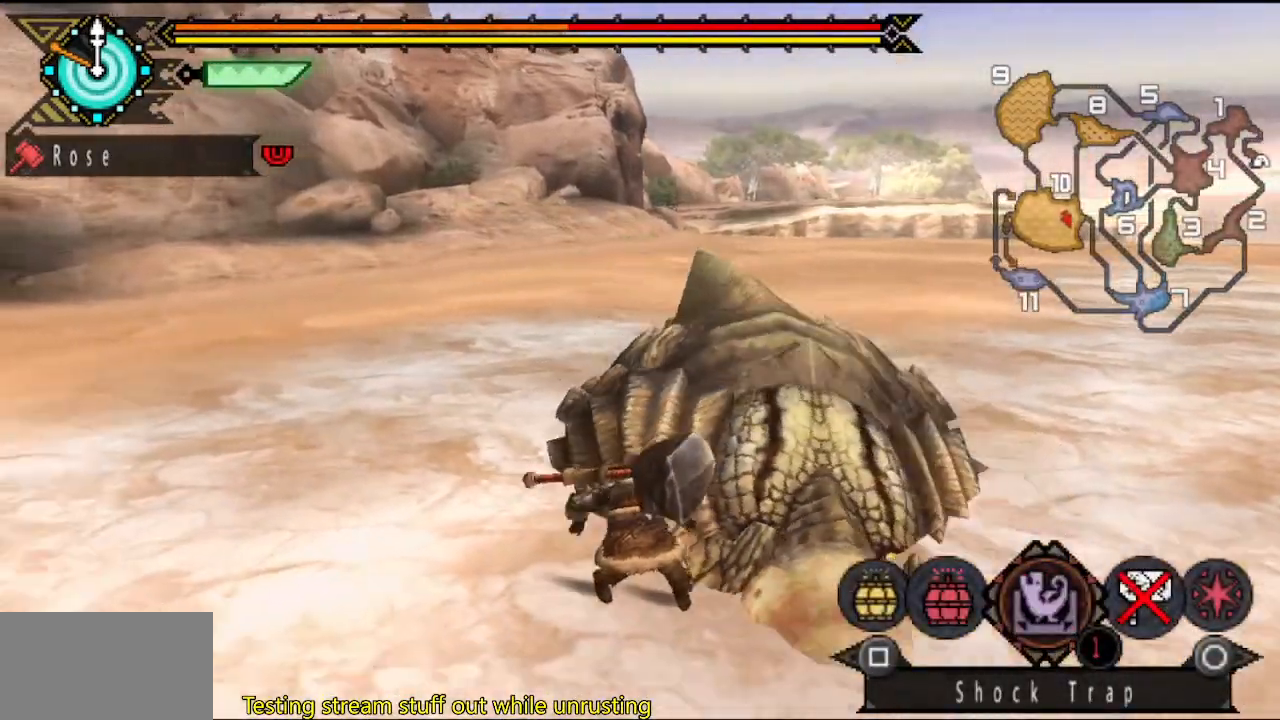
{"buttons": [], "left_stick": "up-right", "right_stick": "center", "button_events": []}
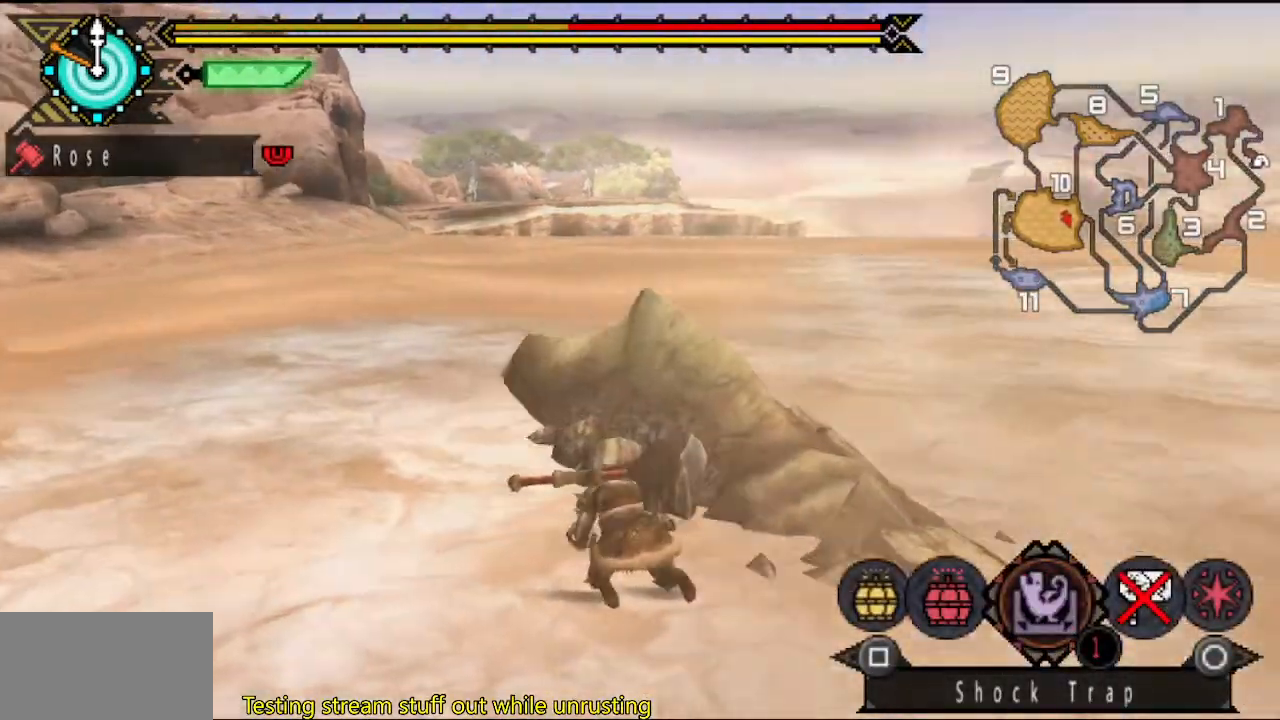
{"buttons": [], "left_stick": "down-left", "right_stick": "right", "button_events": []}
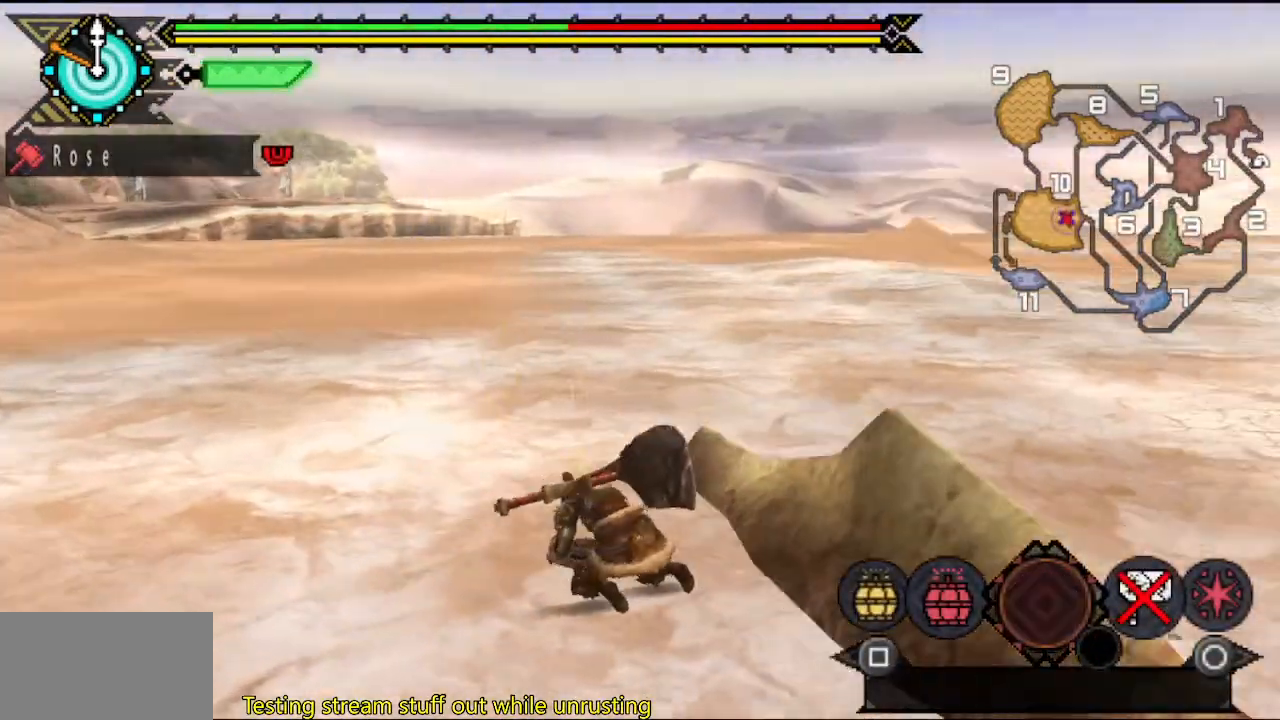
{"buttons": [], "left_stick": "down-left", "right_stick": "right", "button_events": []}